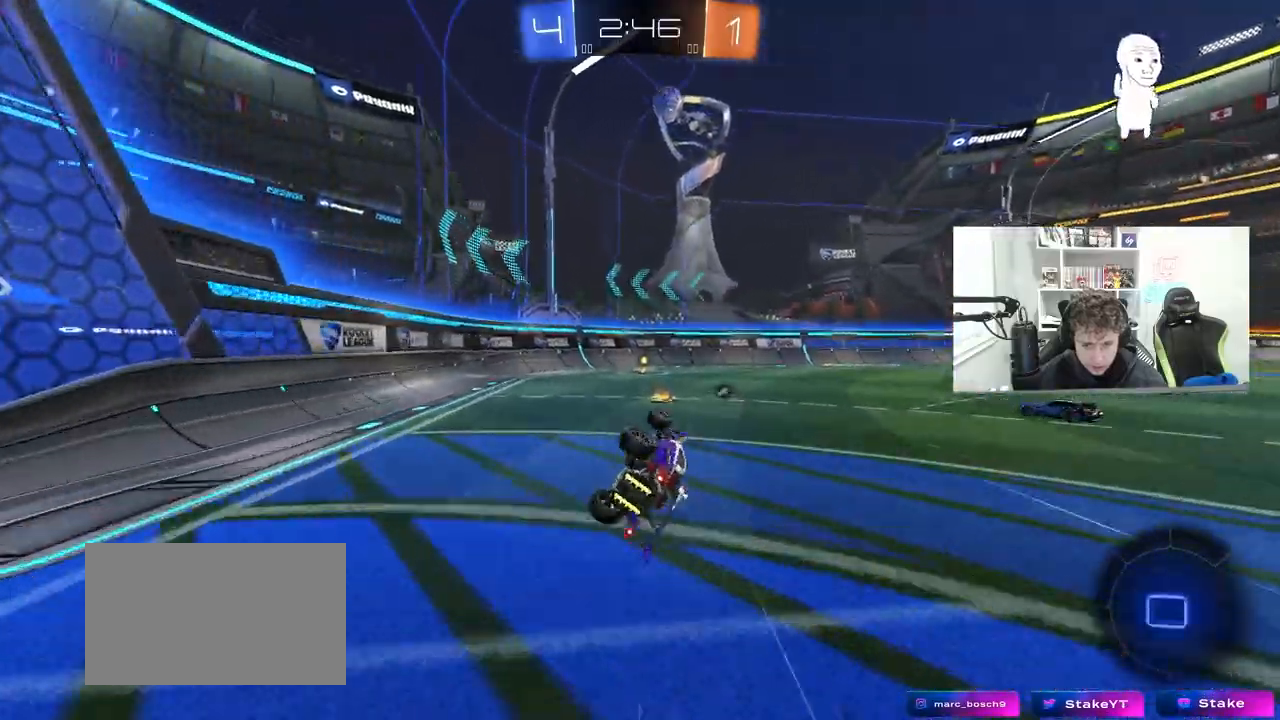
Gameplay with keyboard and mouse; each line is a JSON object with the keys and mouse buttons held at the frame after it. "events" lists presses ("down") and releases ("up") of "1", "2", "3", "4", "5", "a", "alt", "c", "caps_lock", "ctrl", "d", "e", "f", "g", "q", "r", "s", "shift", "space", "t", "tab", "v", "w", "x", "z", "mouse_left", "mouse_wheel" and "mouse_right" between this image and that frame as [ms after this image, input, new state], when the widget could be followed in between. "mouse_left", "mouse_wheel", "mouse_right" = the "left", "wheel", "right" buttons of the "mouse" list. No other keys are recorded. "wheel" means that the mouse wheel is clicked or scrolled. "mouse_move" is the direction in which the mouse moves at that frame (one of eight, or "still"), when it could be read.
{"keys": ["w"], "mouse": ["left"], "mouse_move": "still", "events": [[33, "mouse_left", "up"], [183, "s", "up"], [183, "shift", "up"], [183, "space", "down"], [283, "a", "up"], [317, "a", "down"], [317, "space", "up"], [317, "w", "down"], [367, "mouse_left", "down"], [467, "a", "up"]]}
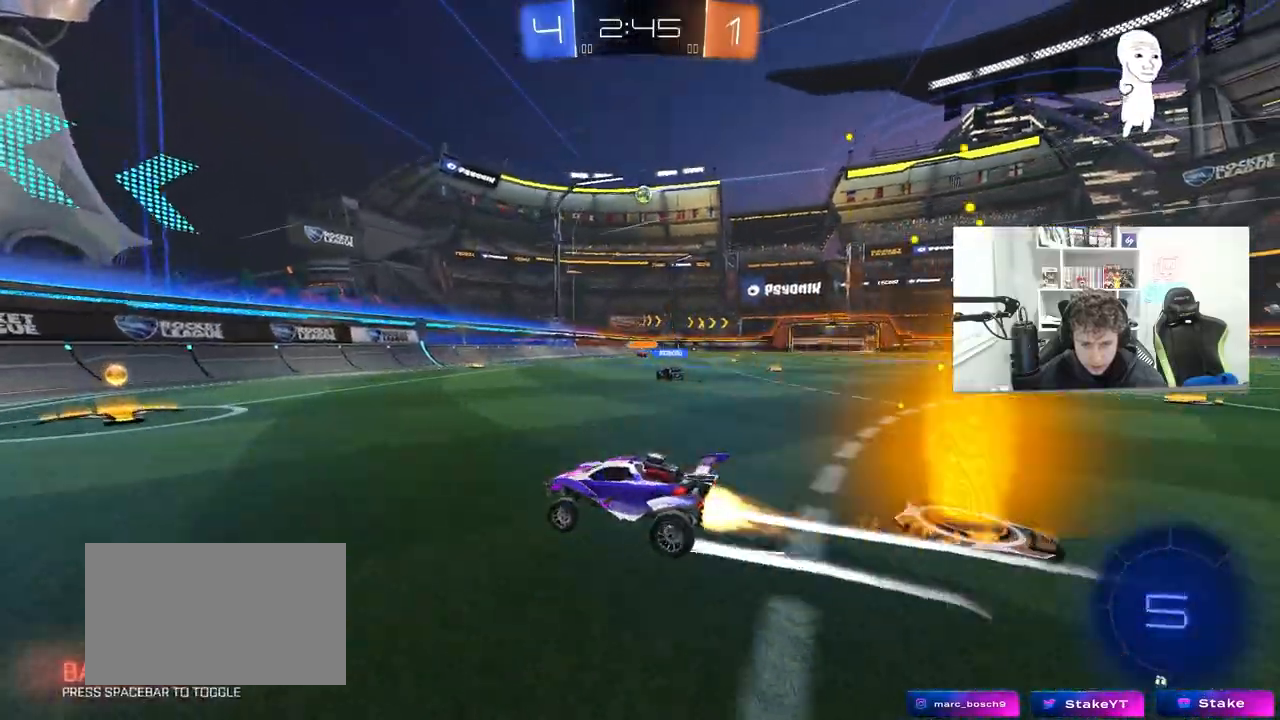
{"keys": ["d", "w"], "mouse": [], "mouse_move": "still", "events": [[100, "d", "down"], [100, "mouse_left", "up"], [250, "shift", "down"], [383, "shift", "up"]]}
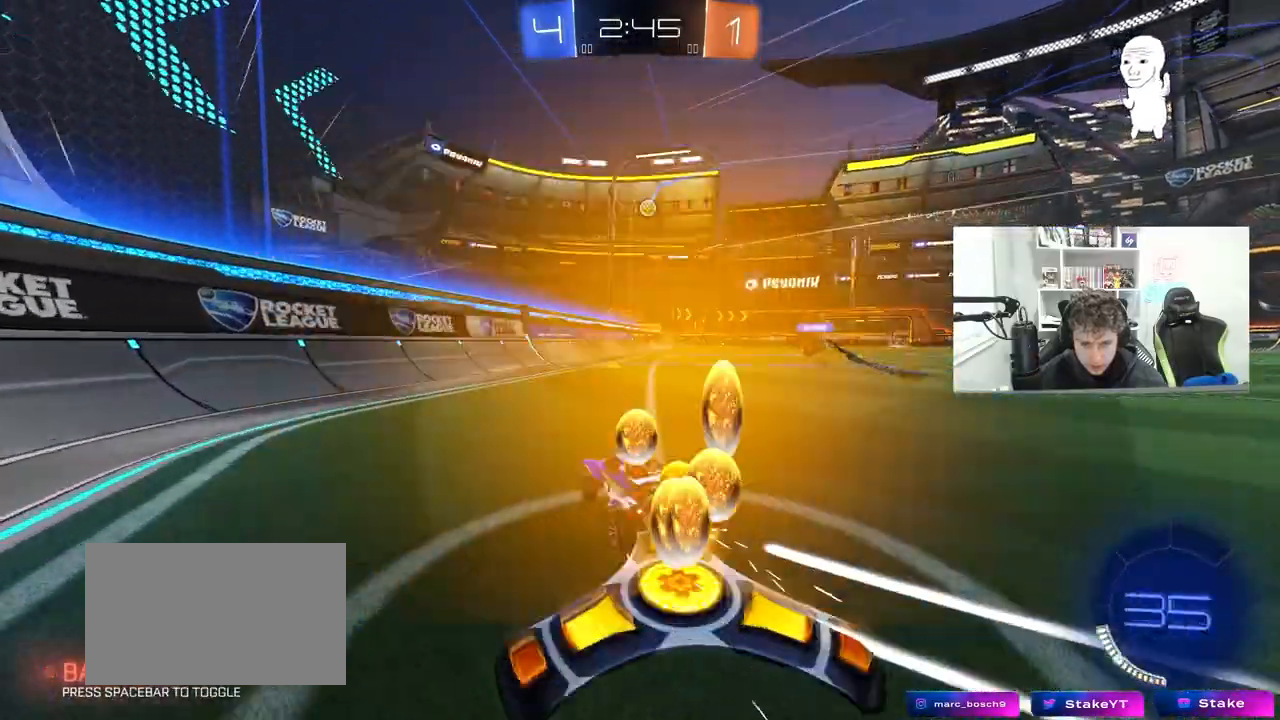
{"keys": ["a", "w"], "mouse": [], "mouse_move": "still", "events": [[400, "d", "up"], [450, "a", "down"]]}
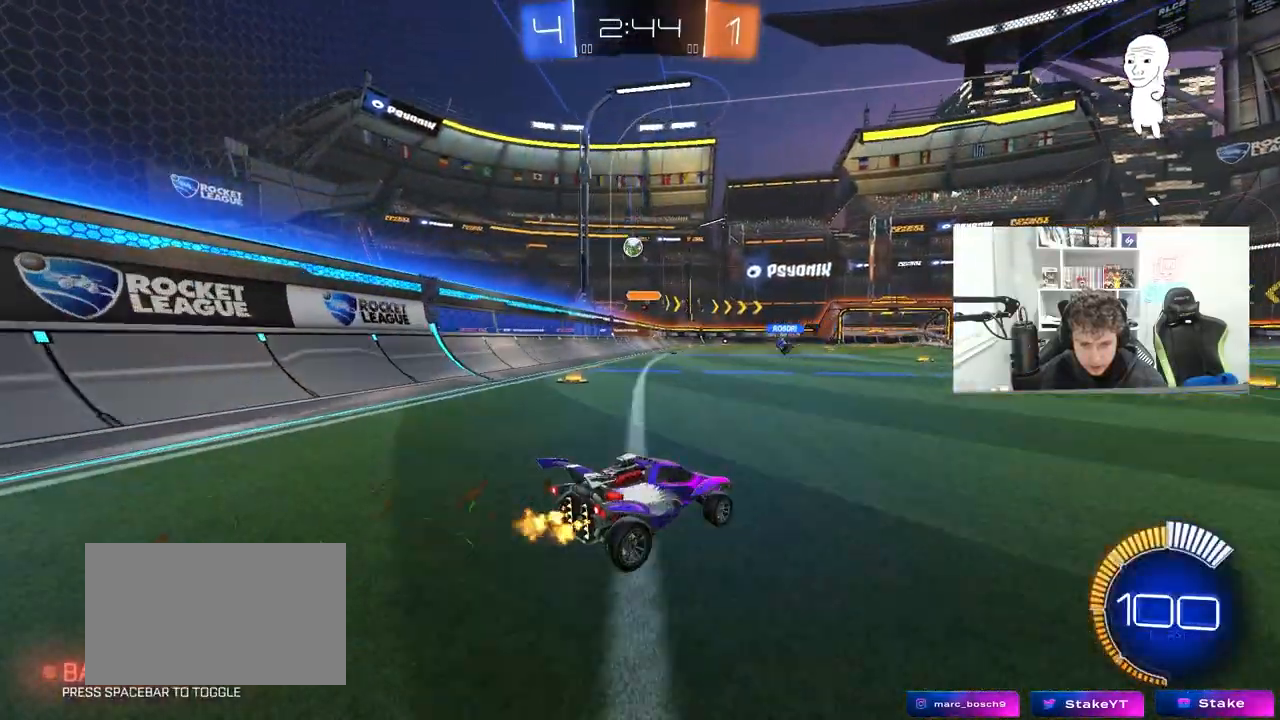
{"keys": ["w"], "mouse": ["left"], "mouse_move": "still", "events": [[50, "mouse_left", "down"], [317, "a", "up"]]}
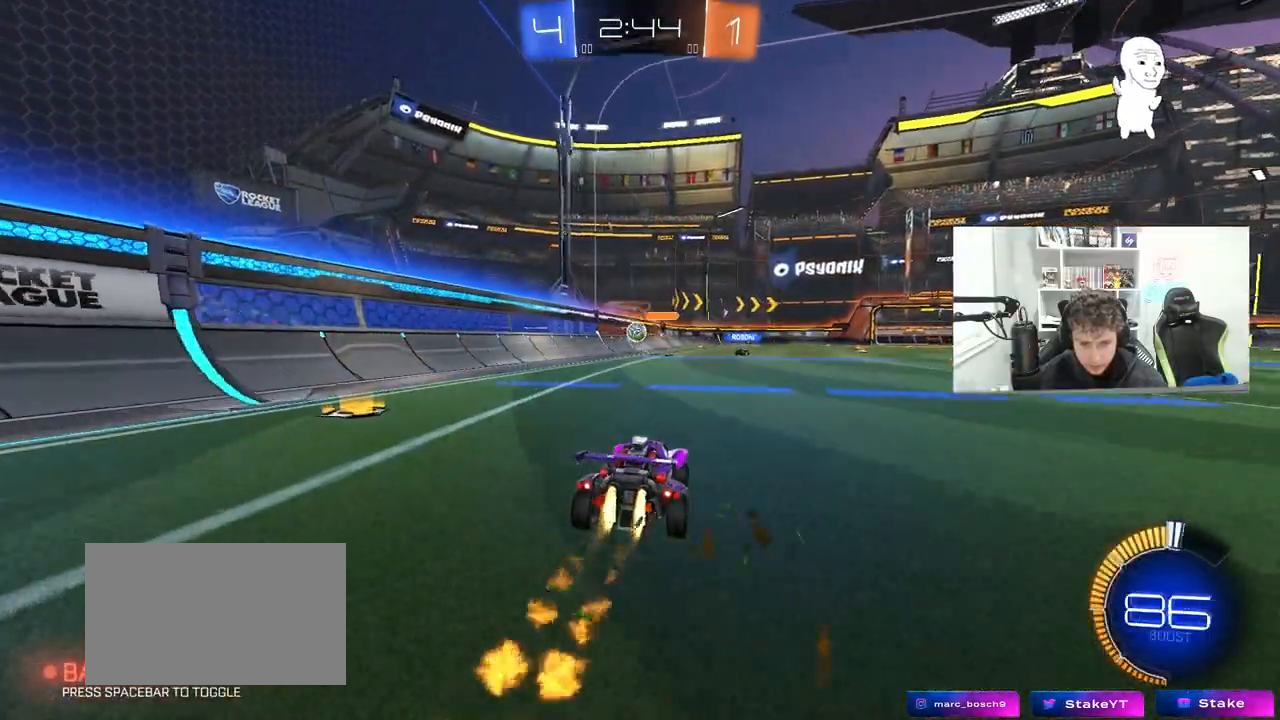
{"keys": ["w"], "mouse": ["left"], "mouse_move": "still", "events": [[50, "mouse_left", "up"], [150, "d", "down"], [250, "d", "up"], [333, "mouse_left", "down"]]}
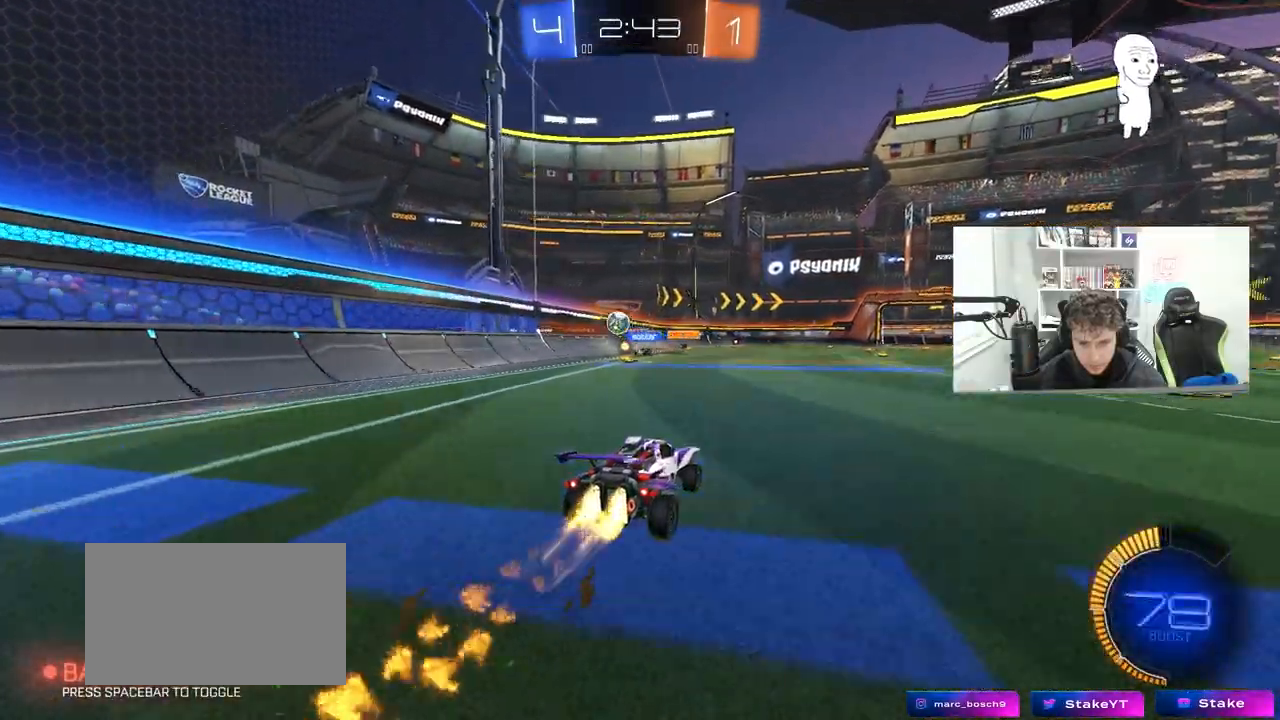
{"keys": ["d", "w"], "mouse": [], "mouse_move": "still", "events": [[117, "mouse_left", "up"], [267, "d", "down"], [350, "d", "up"], [500, "d", "down"]]}
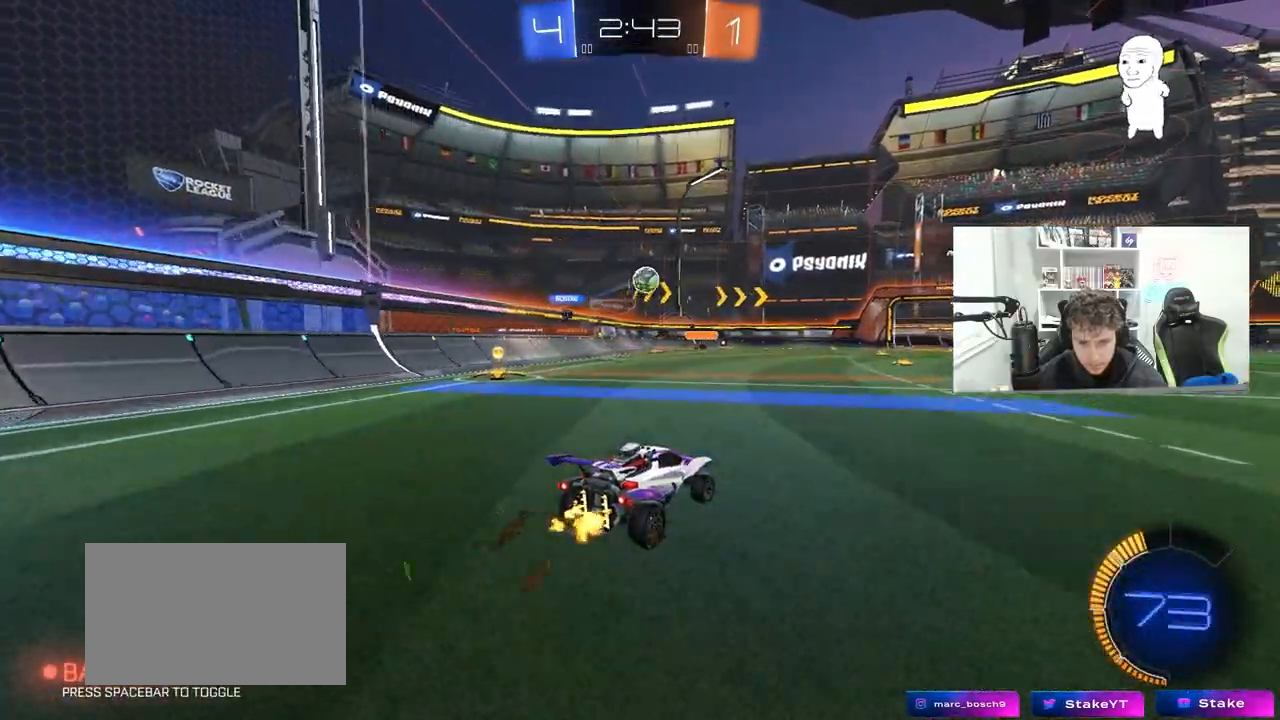
{"keys": ["w"], "mouse": [], "mouse_move": "still", "events": [[417, "d", "up"]]}
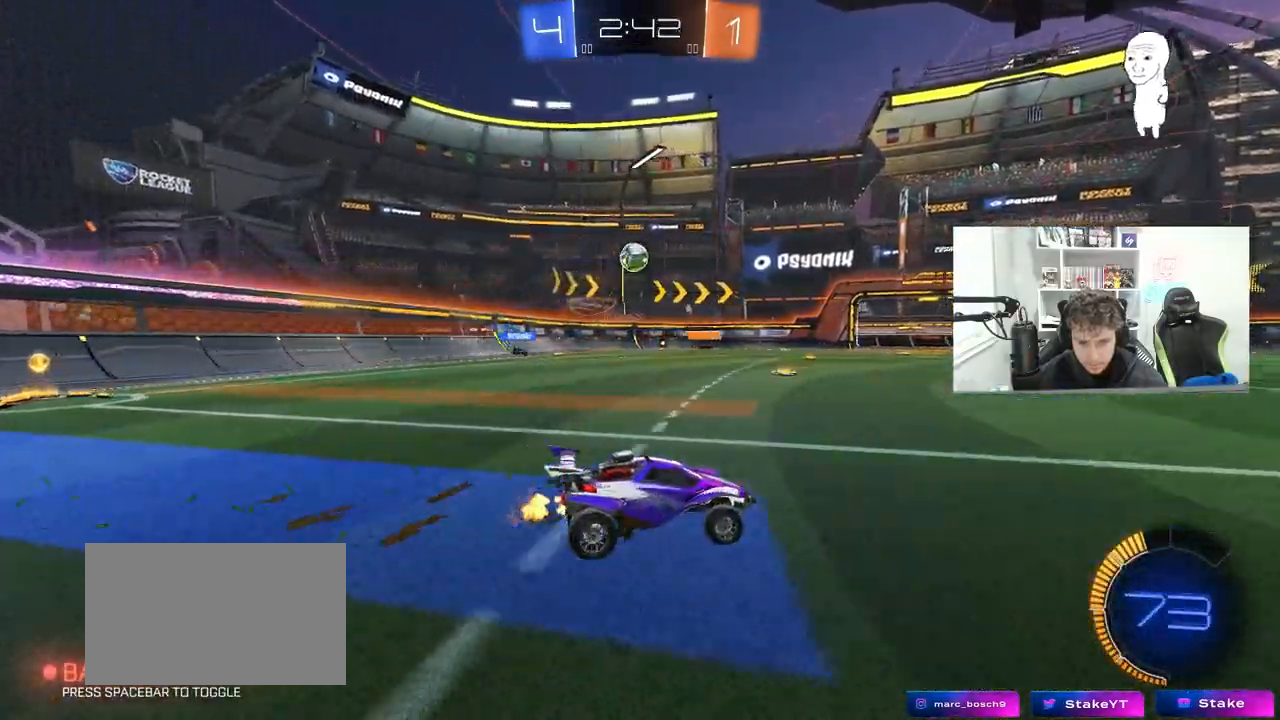
{"keys": ["w"], "mouse": [], "mouse_move": "still", "events": [[100, "d", "down"], [250, "d", "up"]]}
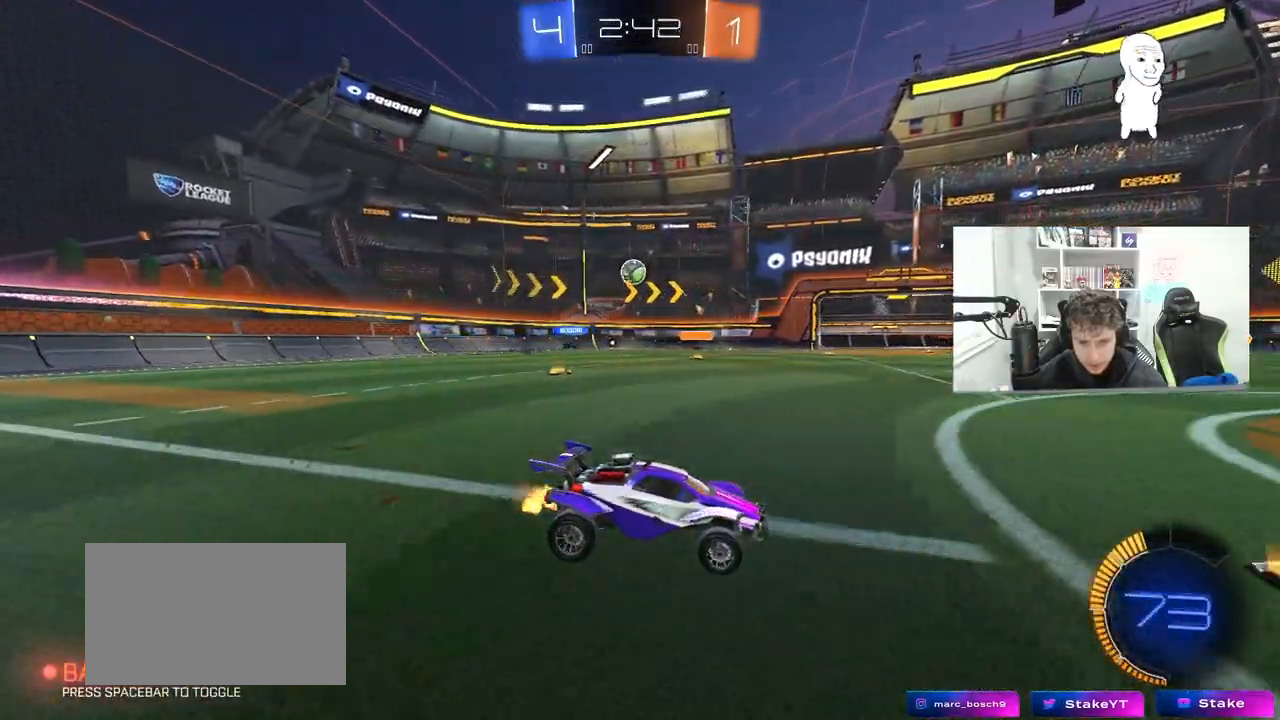
{"keys": ["a", "w"], "mouse": [], "mouse_move": "still", "events": [[167, "d", "down"], [267, "d", "up"], [450, "a", "down"]]}
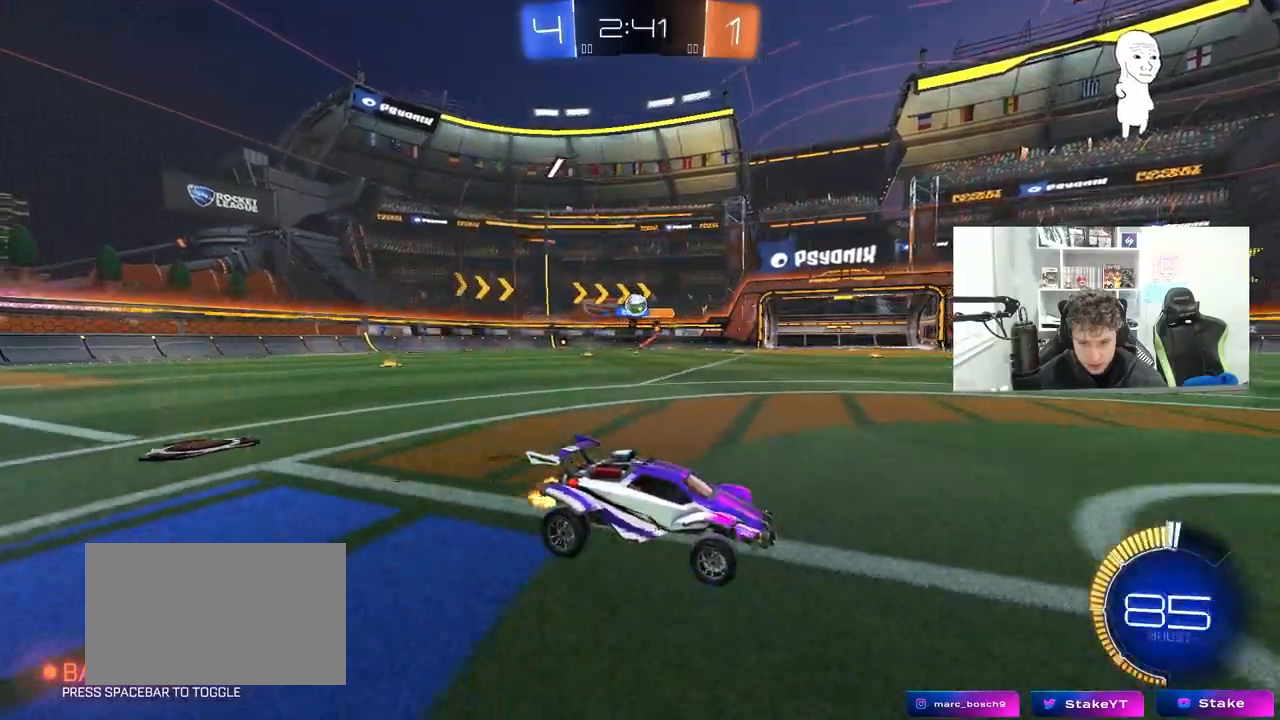
{"keys": ["a"], "mouse": [], "mouse_move": "still", "events": [[33, "shift", "down"], [133, "shift", "up"], [233, "shift", "down"], [317, "shift", "up"], [367, "w", "up"]]}
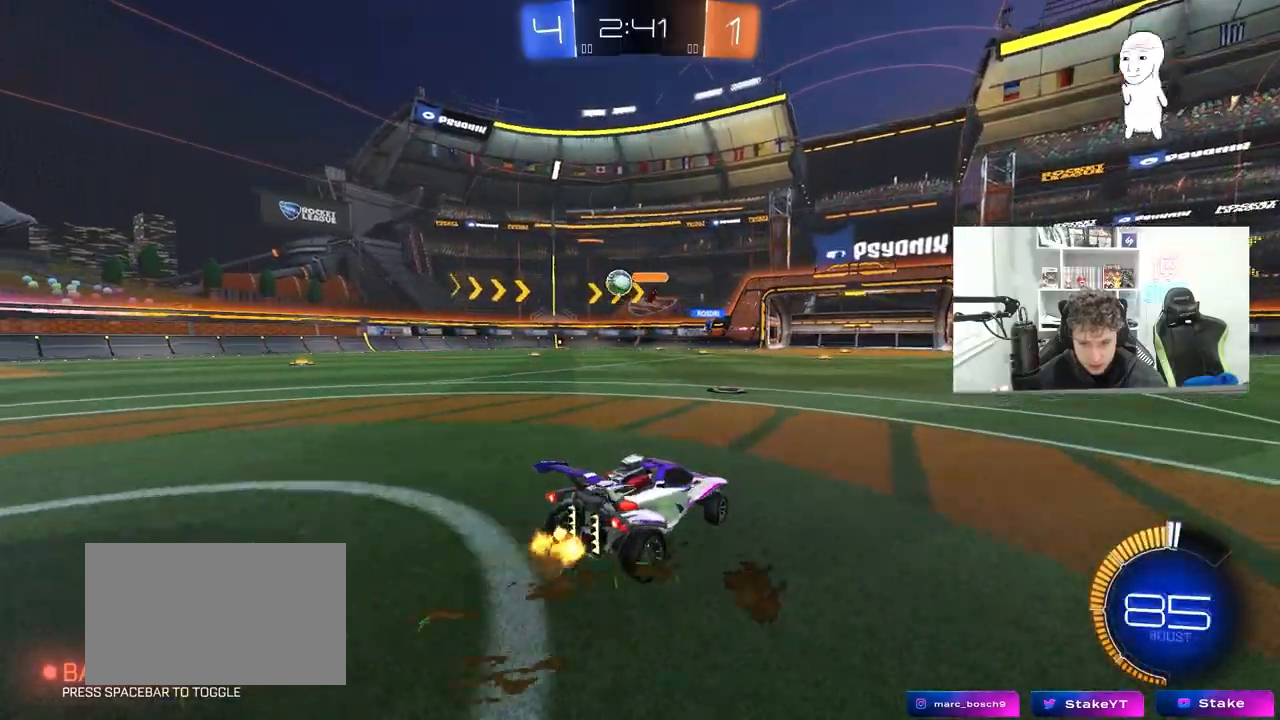
{"keys": ["a"], "mouse": [], "mouse_move": "still", "events": []}
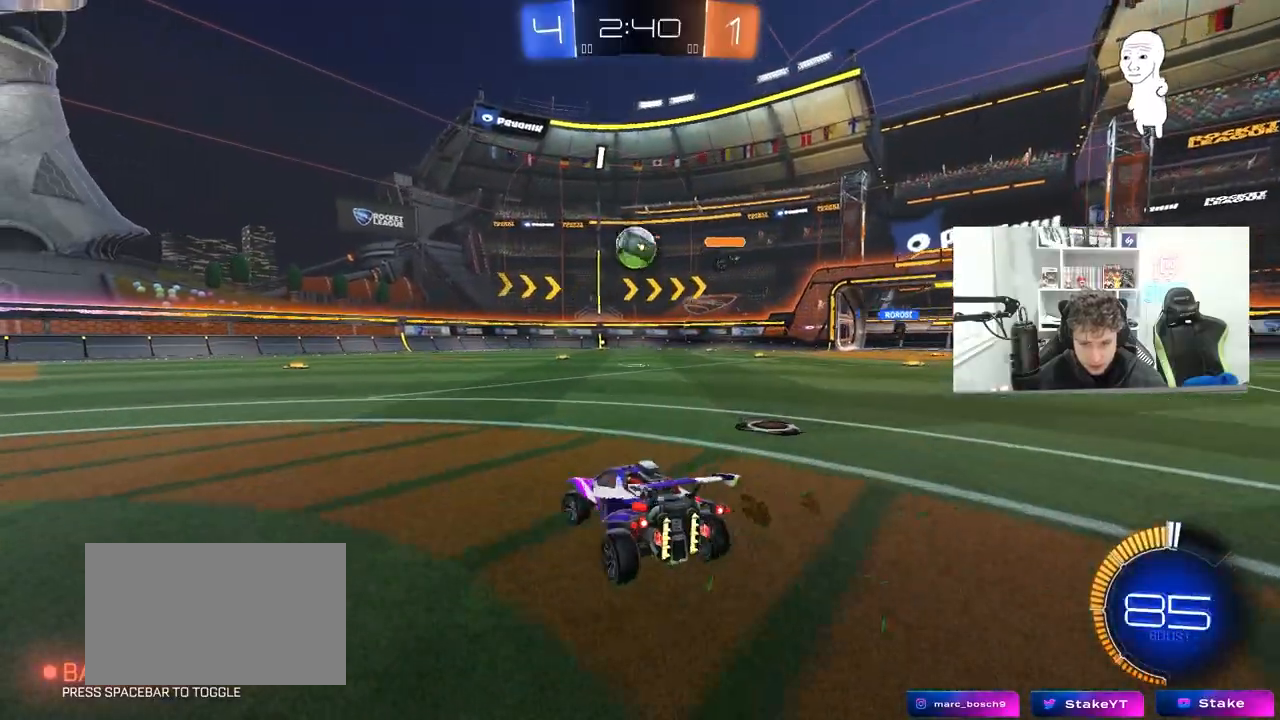
{"keys": ["a", "w"], "mouse": ["left"], "mouse_move": "still", "events": [[33, "w", "down"], [67, "a", "up"], [117, "d", "down"], [217, "d", "up"], [267, "a", "down"], [300, "shift", "down"], [400, "mouse_left", "down"], [450, "shift", "up"]]}
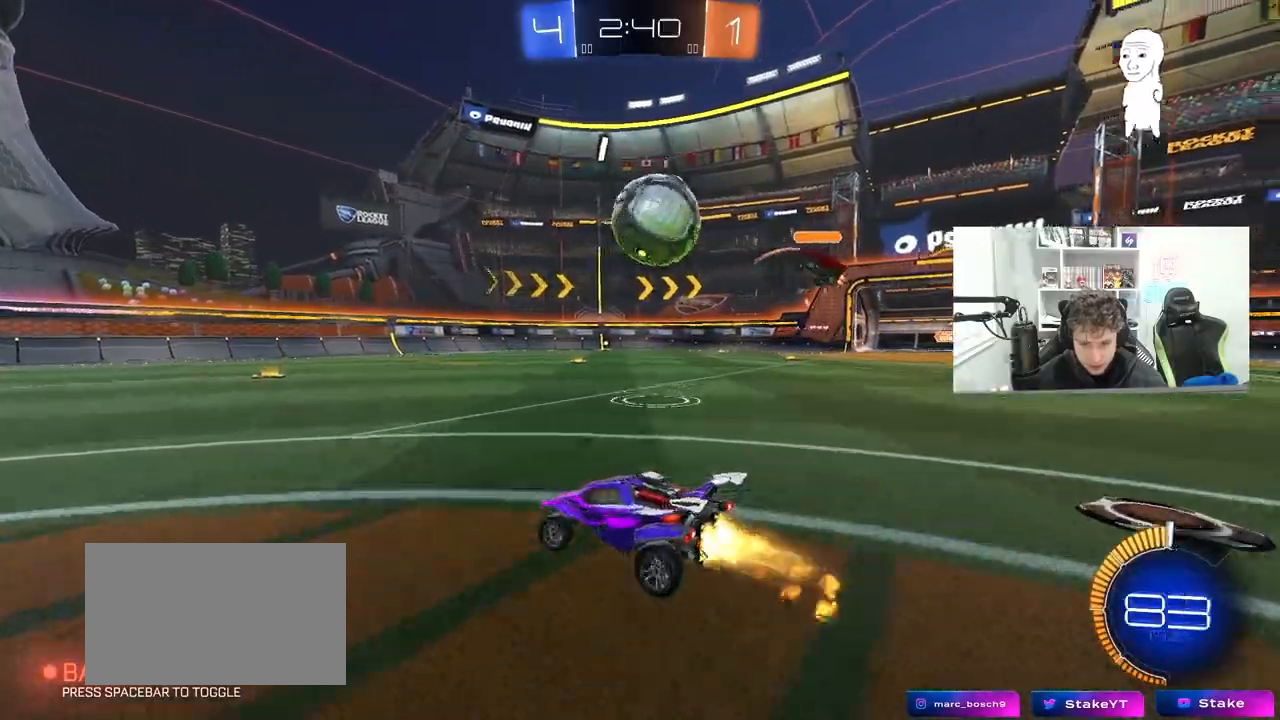
{"keys": ["a", "w"], "mouse": ["left"], "mouse_move": "down-left", "events": [[267, "shift", "down"], [317, "shift", "up"]]}
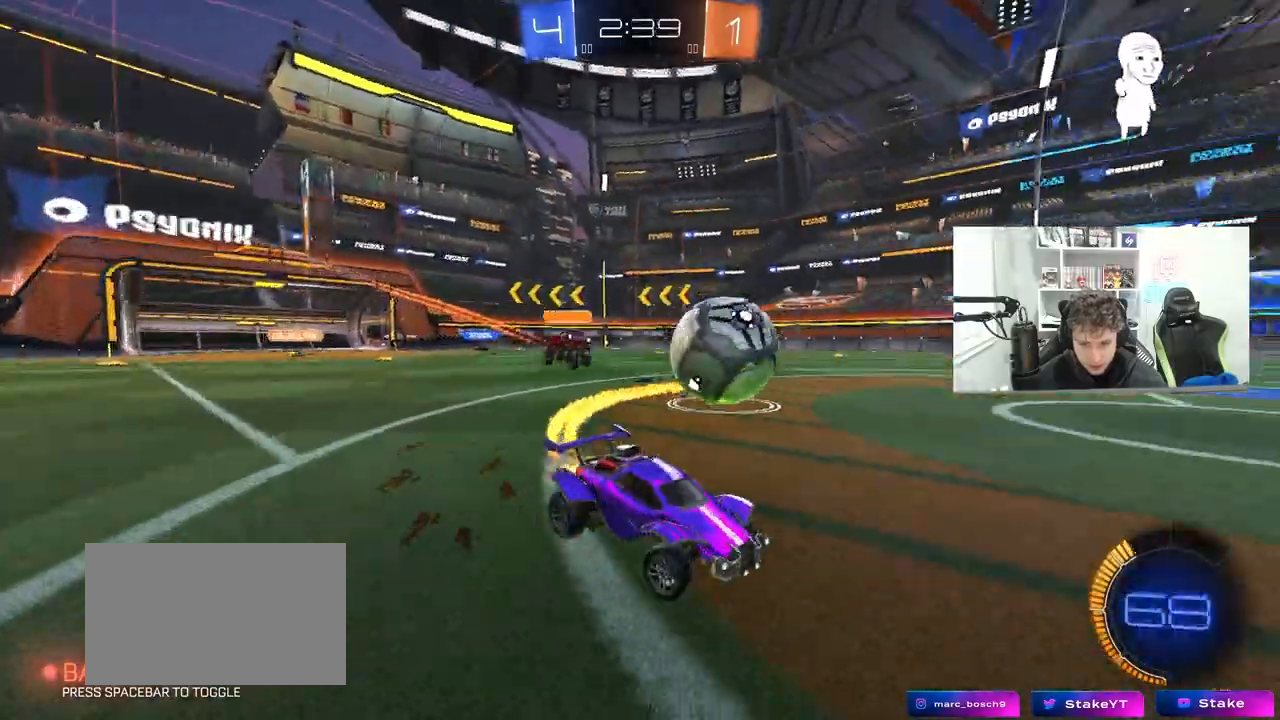
{"keys": ["w"], "mouse": [], "mouse_move": "still", "events": [[250, "a", "up"], [333, "d", "down"], [433, "d", "up"], [433, "mouse_left", "up"]]}
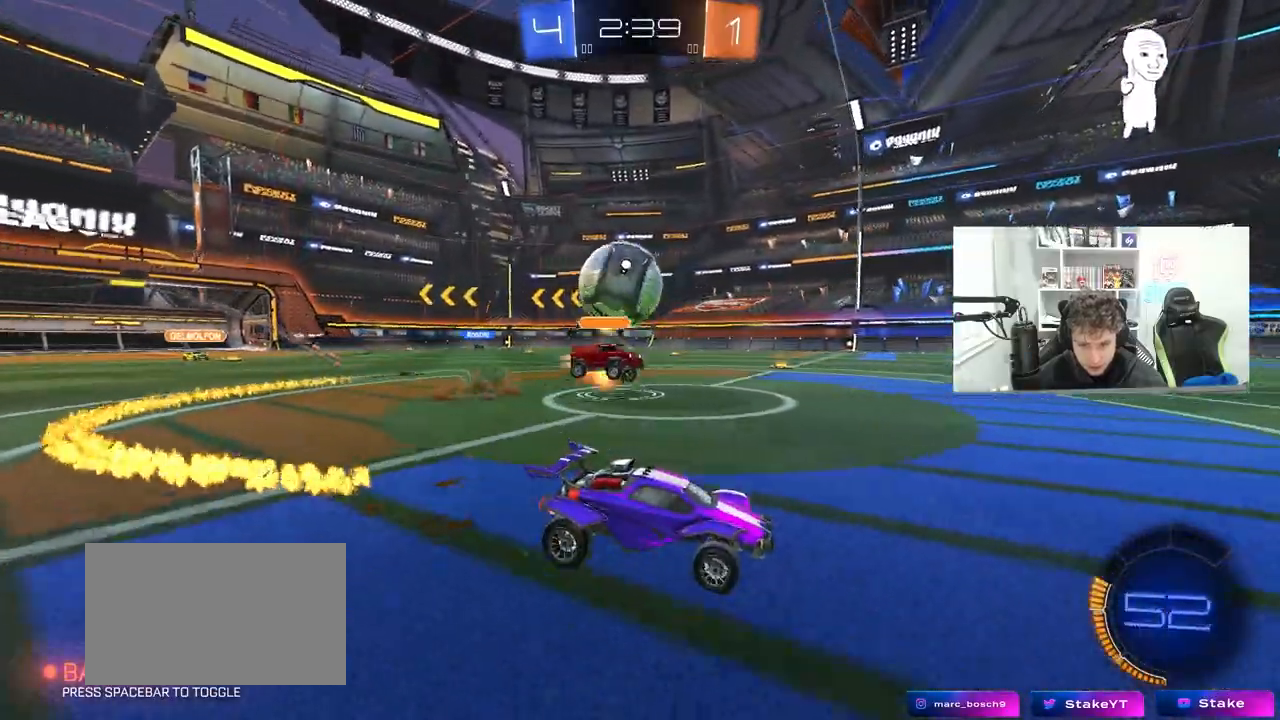
{"keys": ["a", "w"], "mouse": [], "mouse_move": "still", "events": [[267, "a", "down"], [350, "shift", "down"], [400, "shift", "up"], [450, "mouse_left", "down"], [500, "mouse_left", "up"]]}
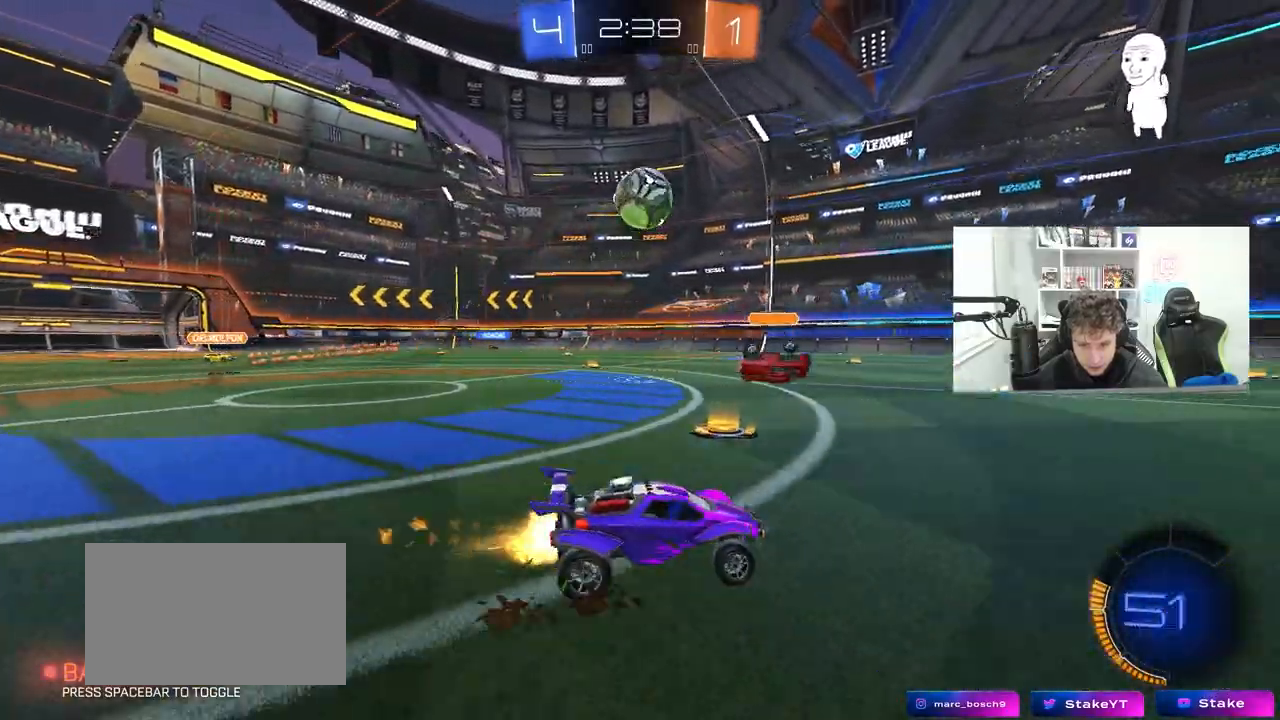
{"keys": ["s", "space"], "mouse": ["left"], "mouse_move": "still", "events": [[83, "mouse_right", "down"], [133, "a", "up"], [133, "d", "down"], [183, "mouse_right", "up"], [283, "mouse_left", "down"], [283, "w", "up"], [317, "d", "up"], [367, "s", "down"], [467, "space", "down"]]}
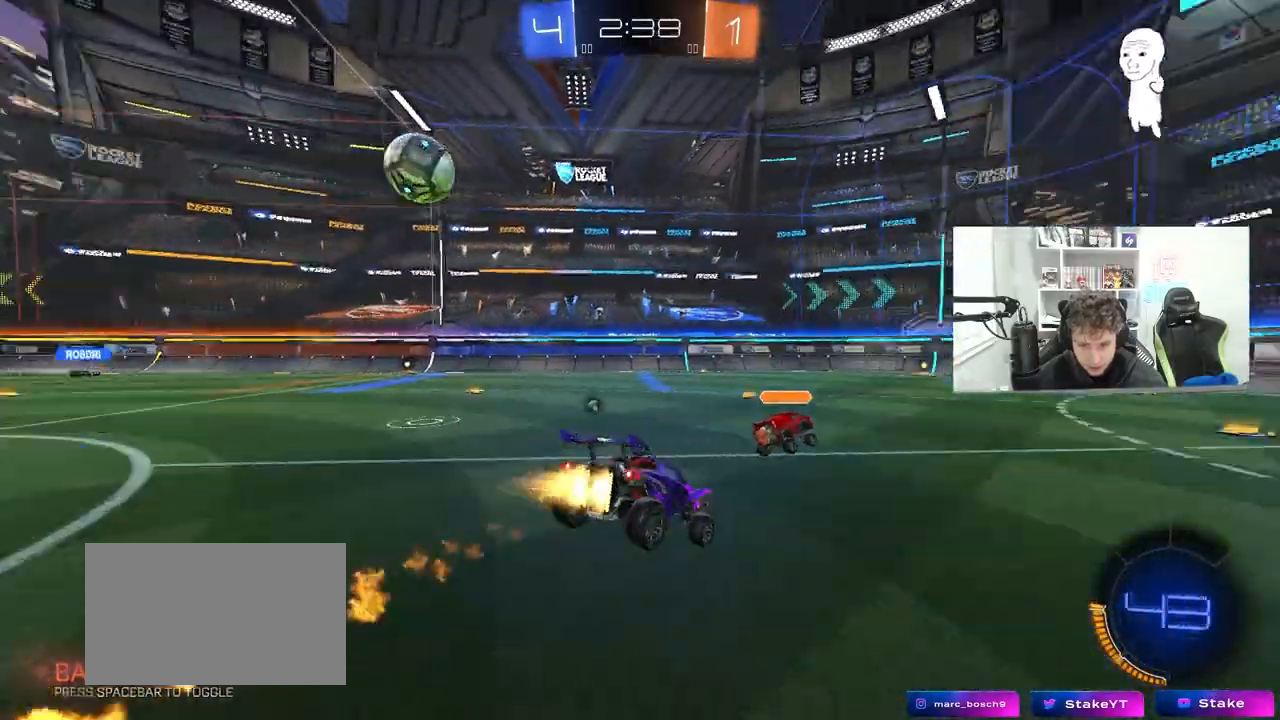
{"keys": ["w"], "mouse": [], "mouse_move": "still", "events": [[50, "a", "down"], [50, "mouse_left", "up"], [150, "a", "up"], [150, "space", "up"], [250, "s", "up"], [483, "w", "down"]]}
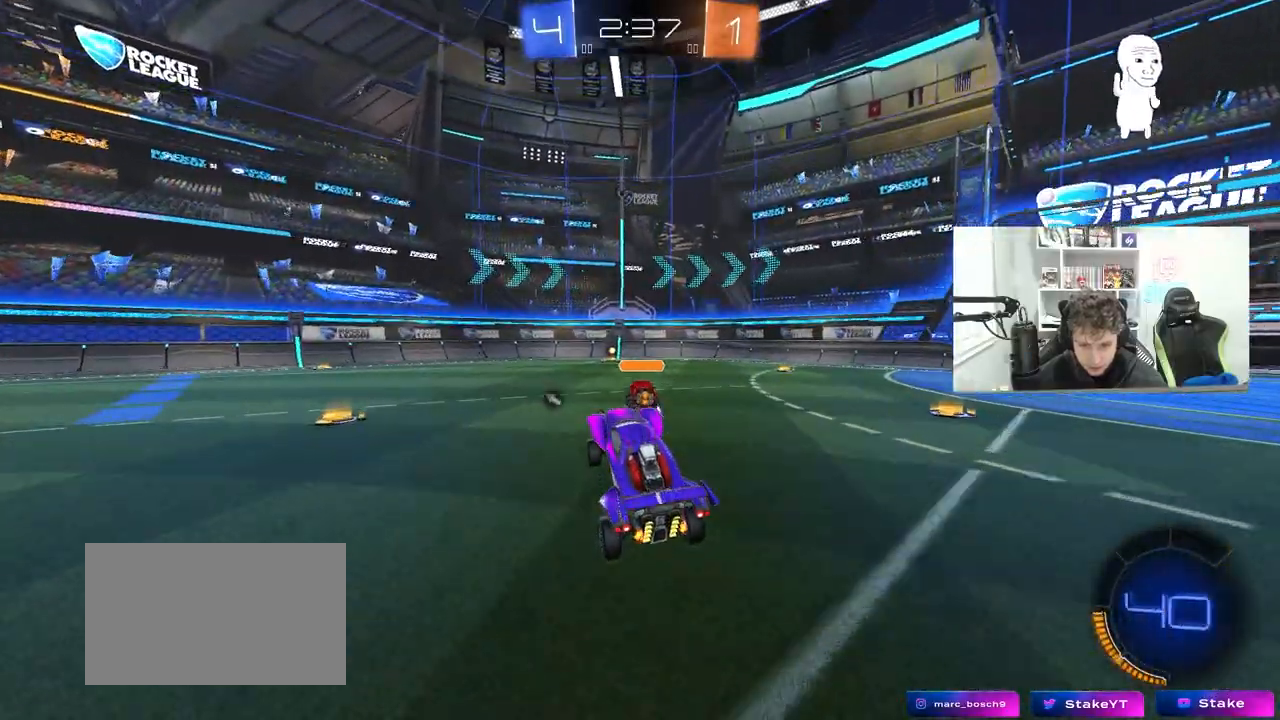
{"keys": ["a", "shift", "w"], "mouse": [], "mouse_move": "still", "events": [[67, "space", "down"], [117, "mouse_right", "down"], [217, "space", "up"], [267, "mouse_right", "up"], [350, "a", "down"], [350, "shift", "down"]]}
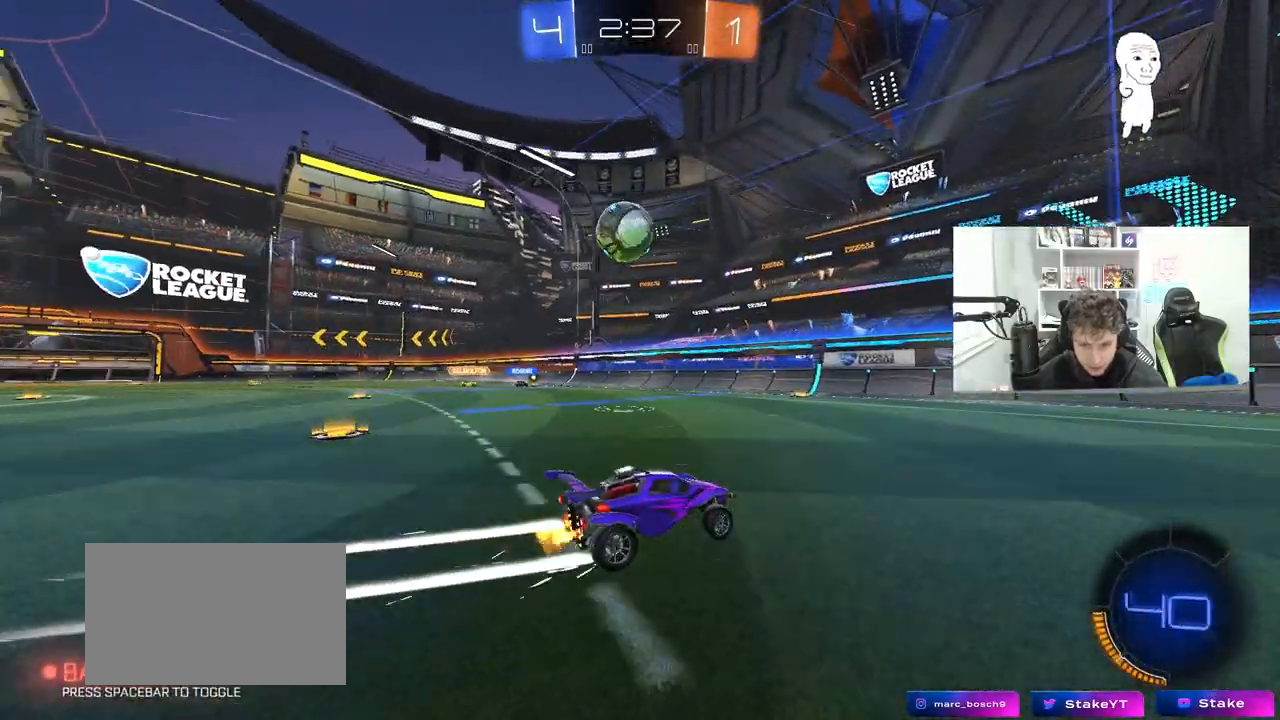
{"keys": ["d", "w"], "mouse": ["left"], "mouse_move": "down-left", "events": [[133, "mouse_left", "down"], [183, "a", "up"], [183, "d", "down"], [233, "shift", "up"]]}
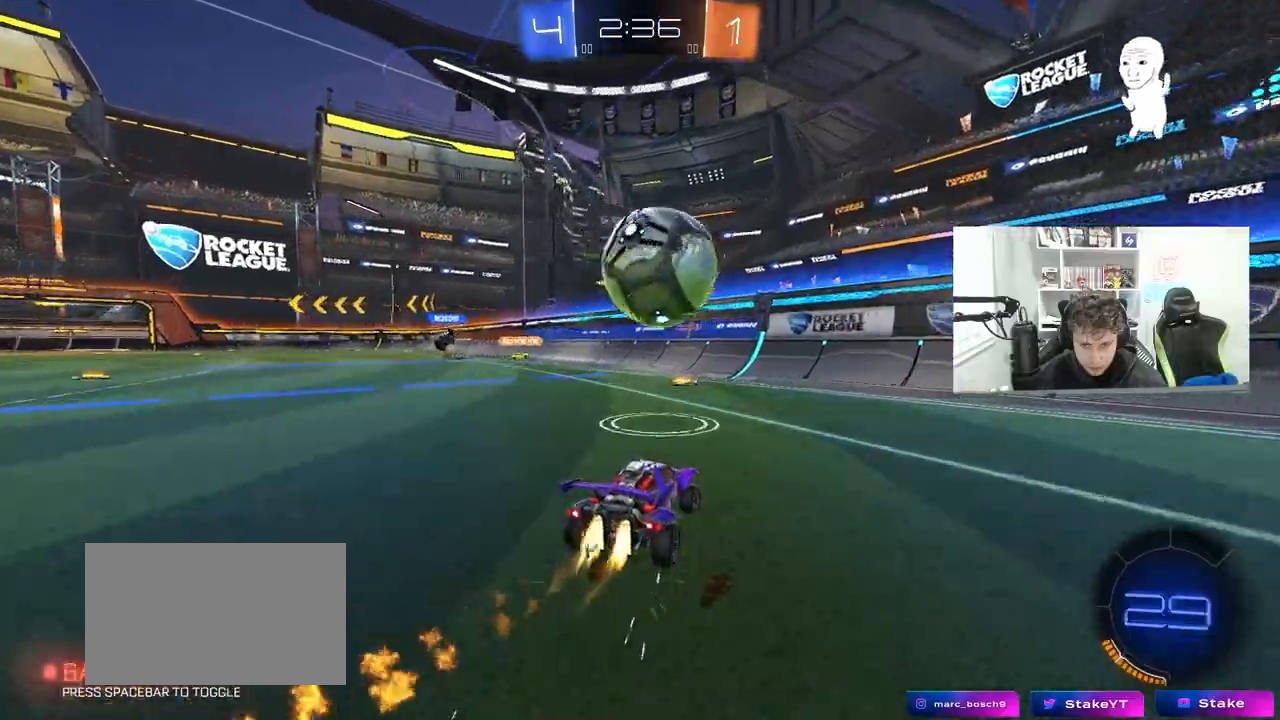
{"keys": ["d", "w"], "mouse": [], "mouse_move": "still", "events": [[100, "mouse_left", "up"], [150, "shift", "down"], [200, "shift", "up"], [333, "shift", "down"], [383, "shift", "up"]]}
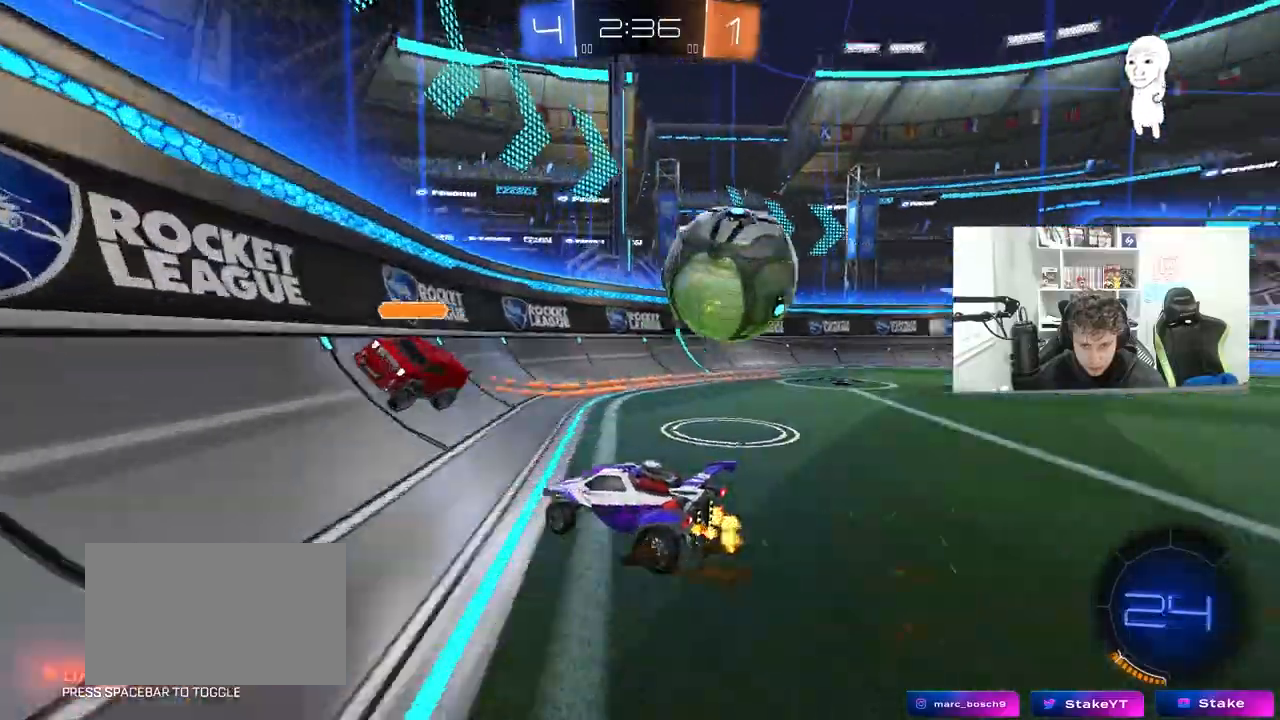
{"keys": ["d", "shift", "w"], "mouse": [], "mouse_move": "still", "events": [[167, "d", "up"], [350, "d", "down"], [450, "shift", "down"]]}
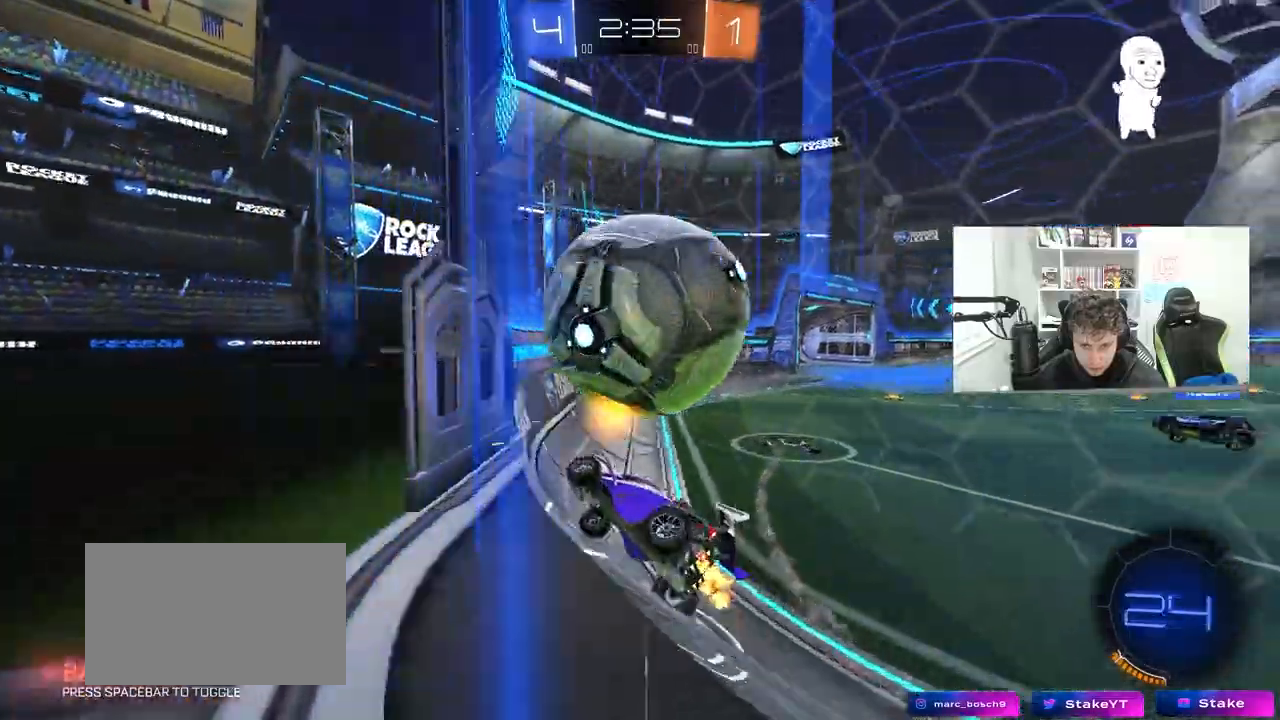
{"keys": ["w"], "mouse": [], "mouse_move": "still", "events": [[83, "shift", "up"], [133, "d", "up"], [183, "a", "down"], [367, "a", "up"]]}
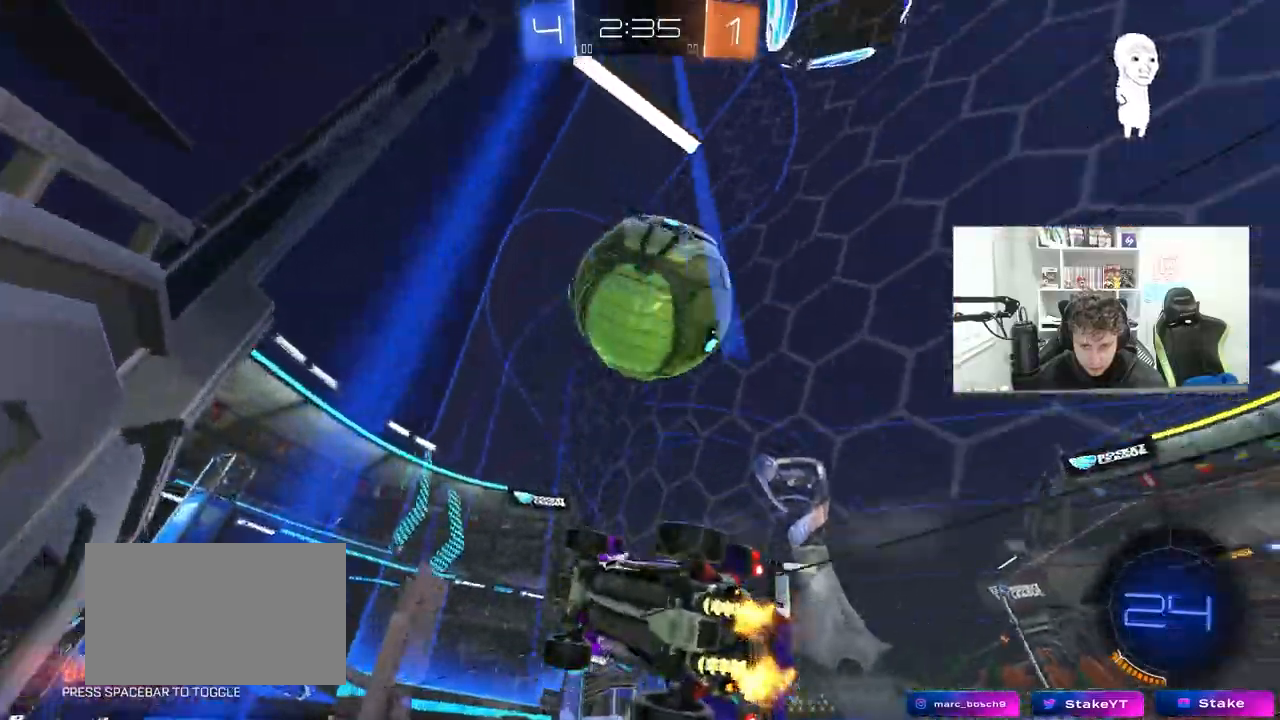
{"keys": ["a", "w"], "mouse": [], "mouse_move": "still", "events": [[100, "a", "down"], [150, "mouse_left", "down"], [200, "a", "up"], [383, "a", "down"], [417, "mouse_left", "up"]]}
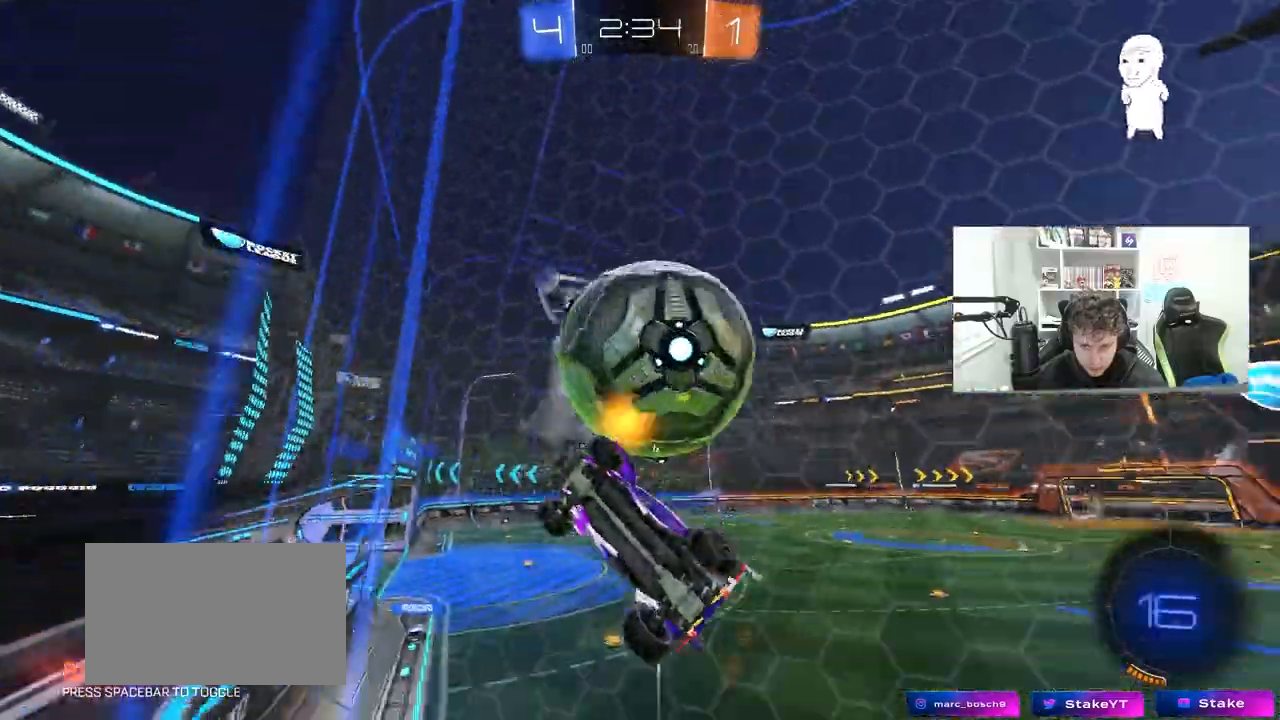
{"keys": ["w"], "mouse": [], "mouse_move": "still", "events": [[67, "a", "up"], [67, "d", "down"], [300, "d", "up"]]}
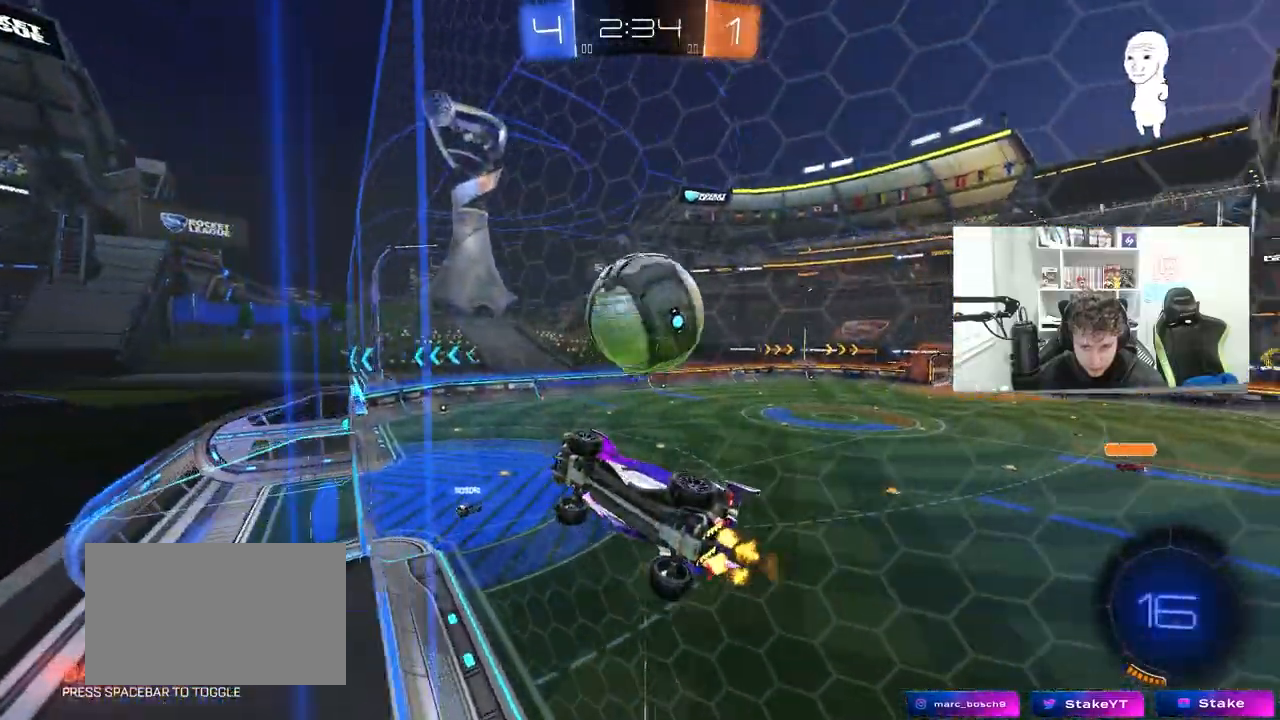
{"keys": ["w"], "mouse": ["left"], "mouse_move": "still", "events": [[83, "mouse_left", "down"], [233, "d", "down"], [267, "d", "up"]]}
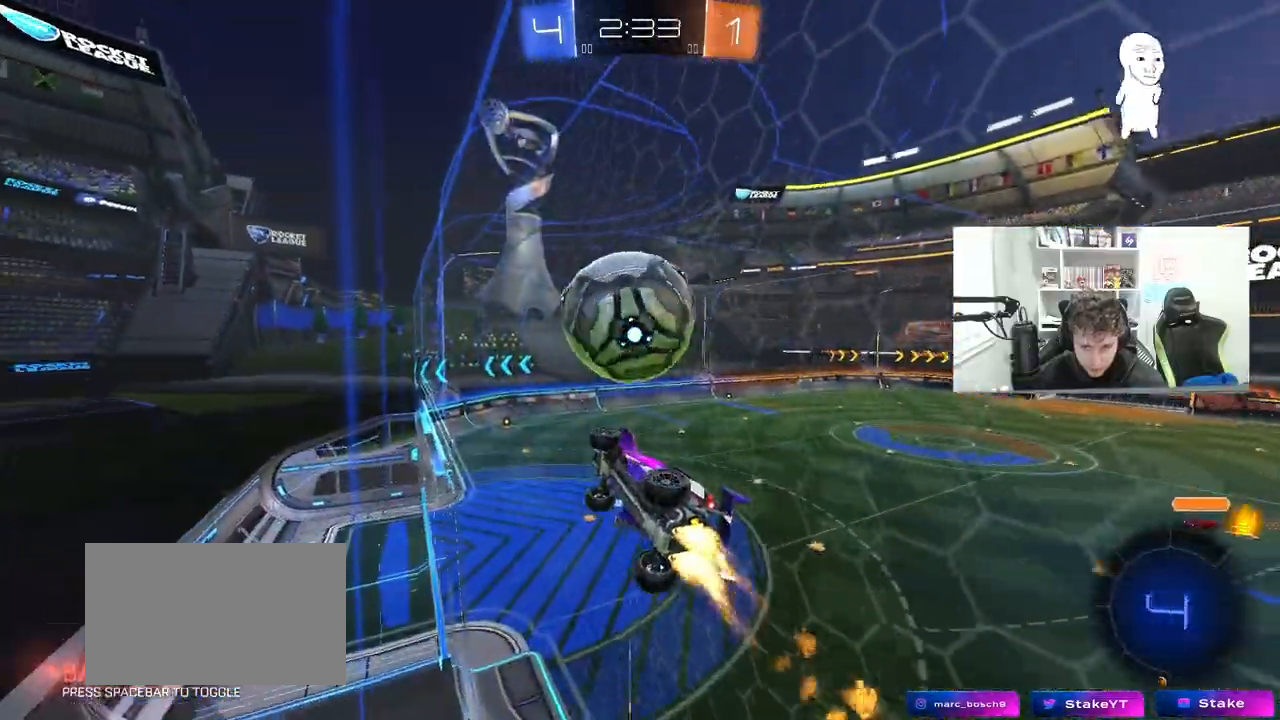
{"keys": ["w"], "mouse": [], "mouse_move": "up", "events": [[150, "mouse_right", "down"], [250, "mouse_right", "up"], [283, "mouse_right", "down"], [333, "mouse_left", "up"], [433, "mouse_right", "up"]]}
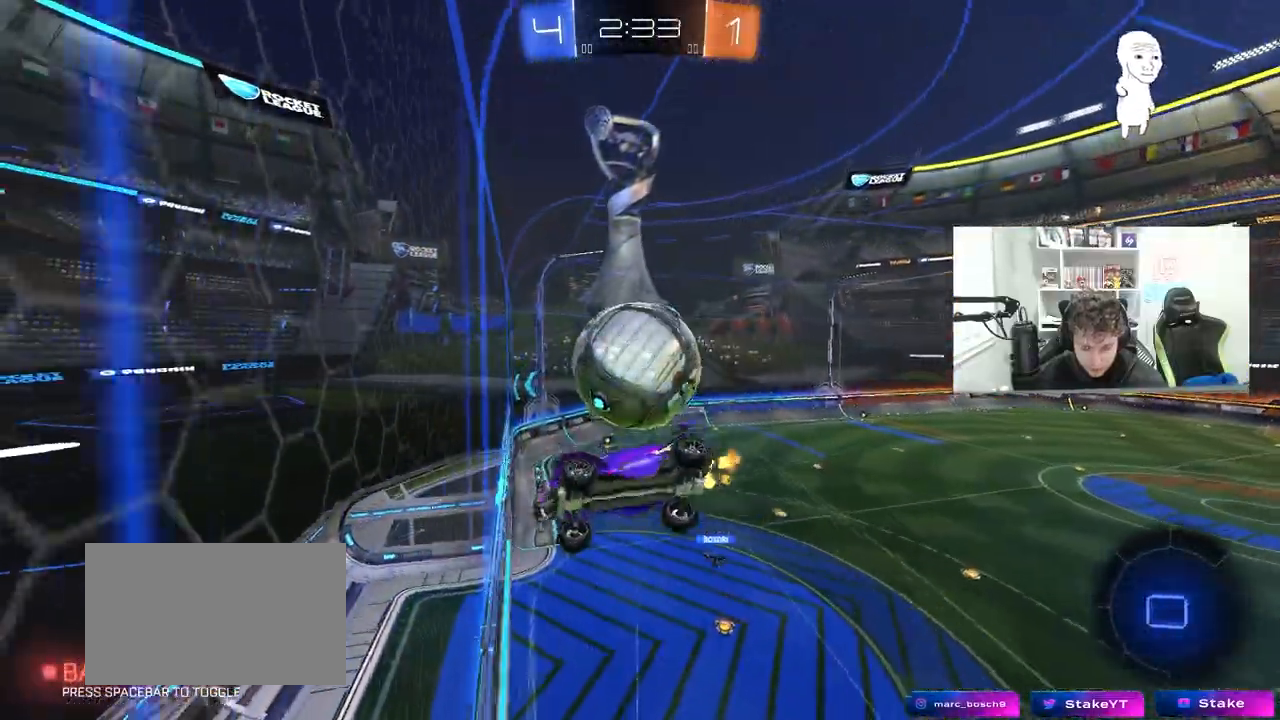
{"keys": ["a", "s", "shift"], "mouse": [], "mouse_move": "still", "events": [[217, "w", "up"], [250, "d", "down"], [350, "d", "up"], [400, "a", "down"], [400, "s", "down"], [450, "shift", "down"]]}
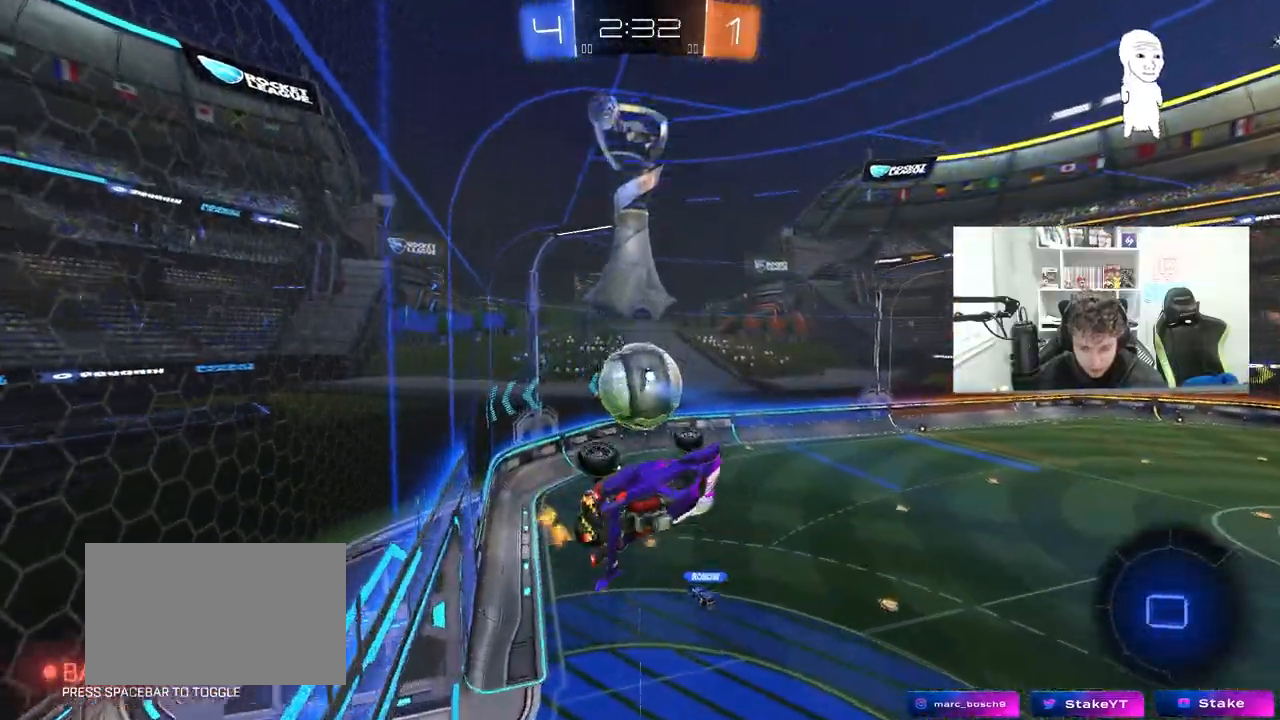
{"keys": [], "mouse": [], "mouse_move": "still", "events": [[133, "s", "up"], [183, "a", "up"], [183, "shift", "up"]]}
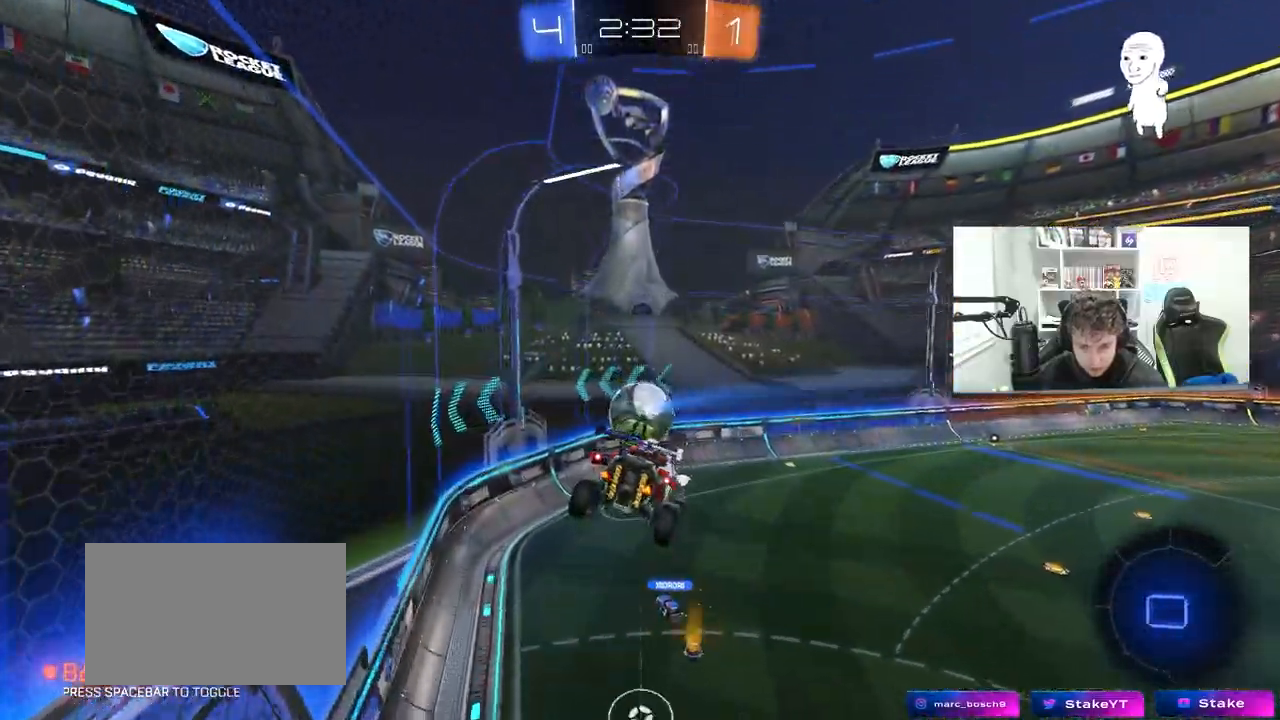
{"keys": [], "mouse": [], "mouse_move": "still", "events": [[50, "s", "down"], [100, "a", "down"], [200, "a", "up"], [200, "s", "up"]]}
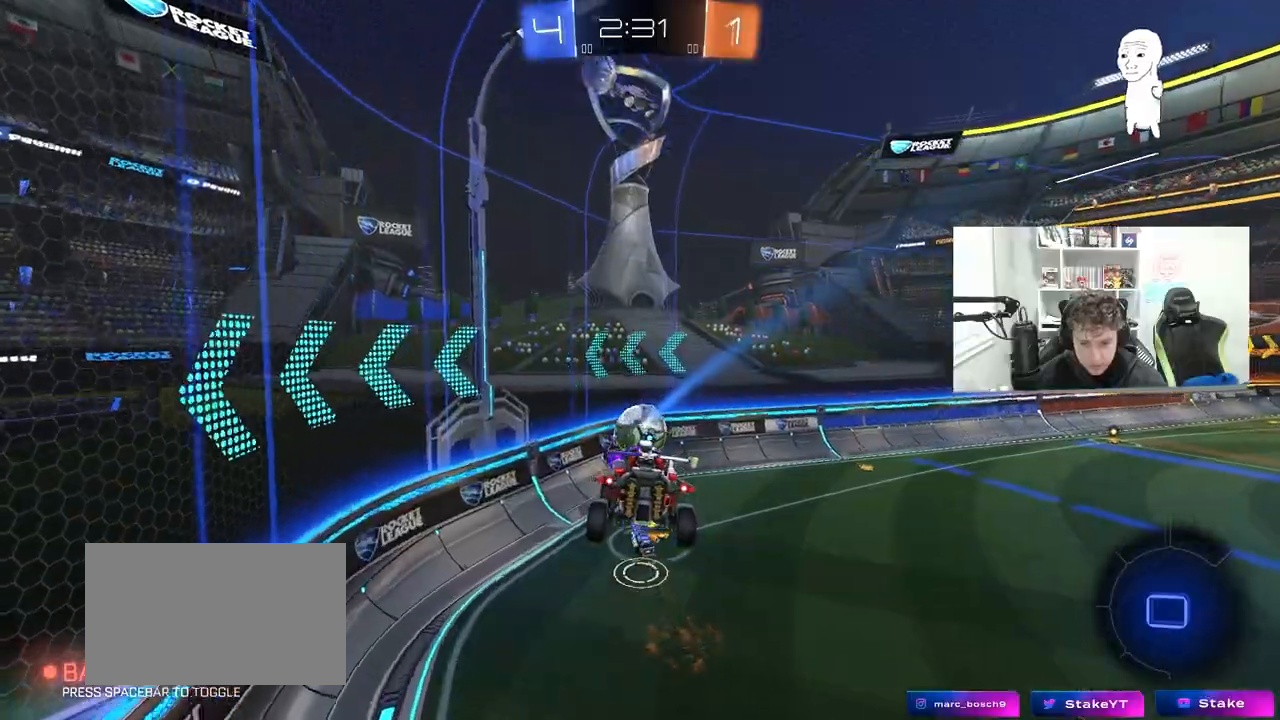
{"keys": ["d"], "mouse": [], "mouse_move": "still", "events": [[267, "s", "down"], [350, "s", "up"], [400, "d", "down"]]}